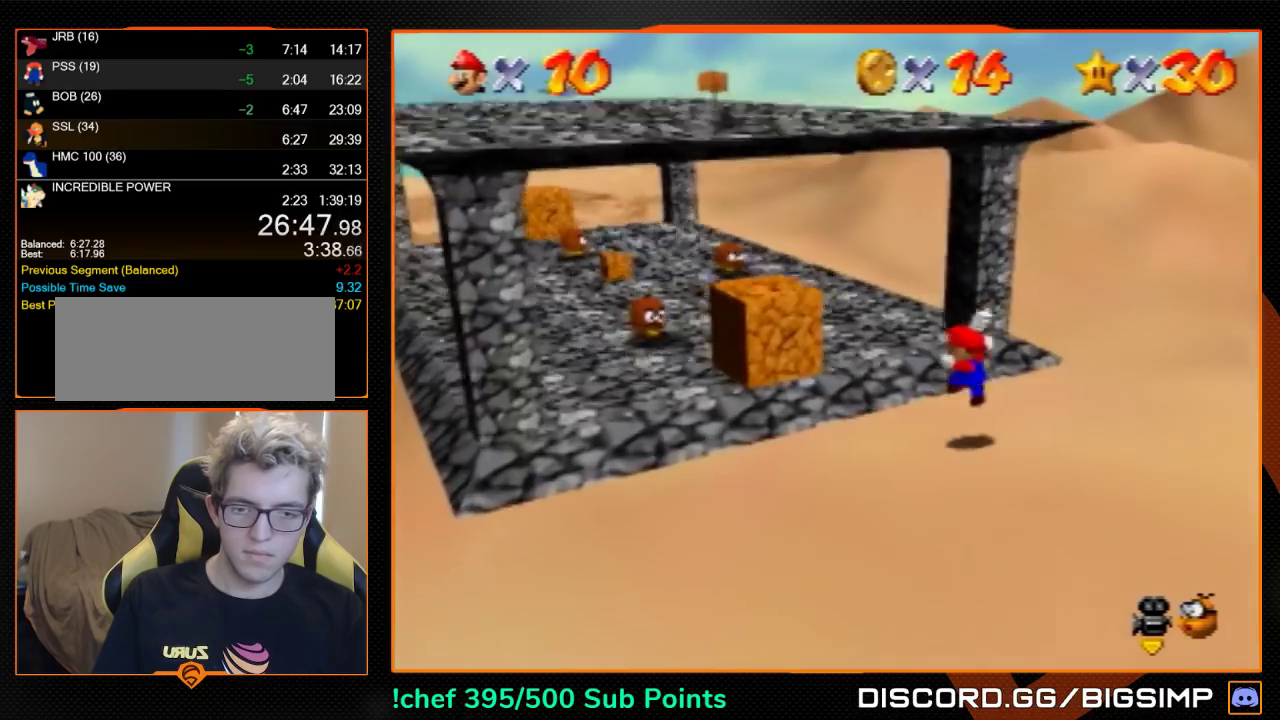
Gameplay with a controller (Nintendo layout); each line is a JSON object with the inputs held at the frame after it. "events" lists button and stick changes between this image and that frame as [ms after this image, input, new state], when the widget could be followed in between. Not read: L3 R3.
{"buttons": [], "left_stick": "up-left", "events": [[267, "left_stick", "center"], [467, "left_stick", "up-left"]]}
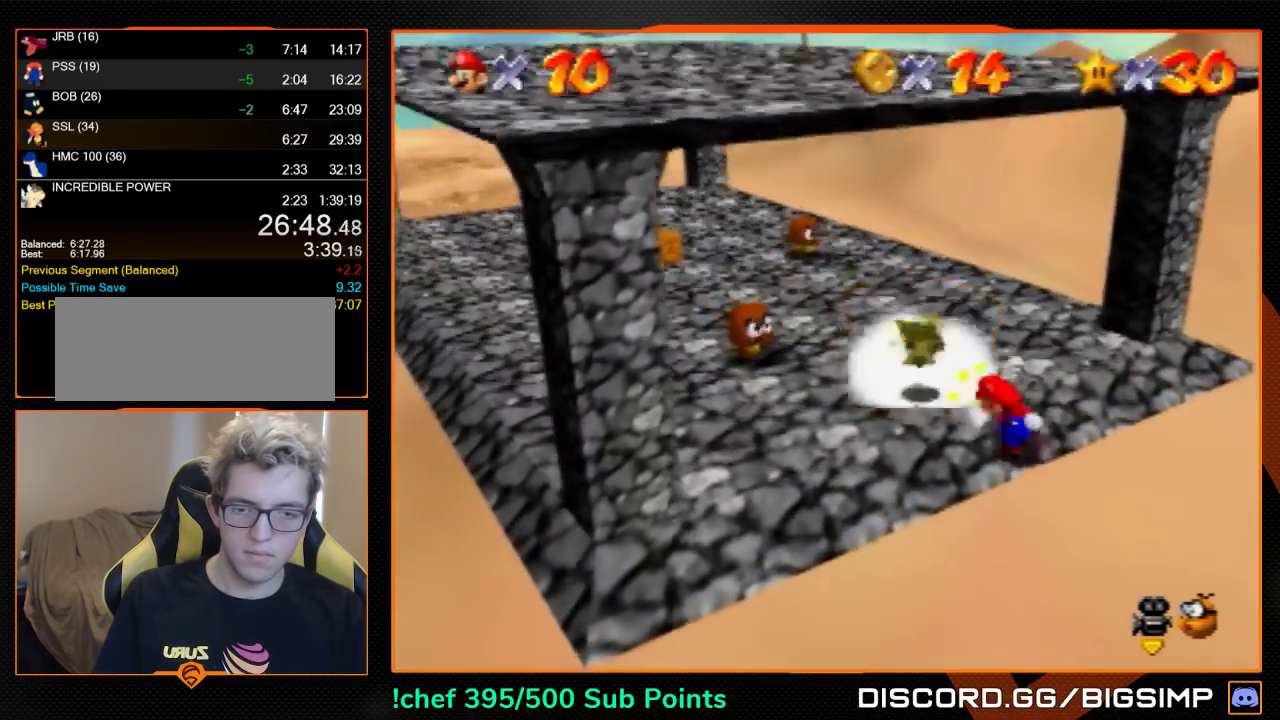
{"buttons": [], "left_stick": "up-left", "events": []}
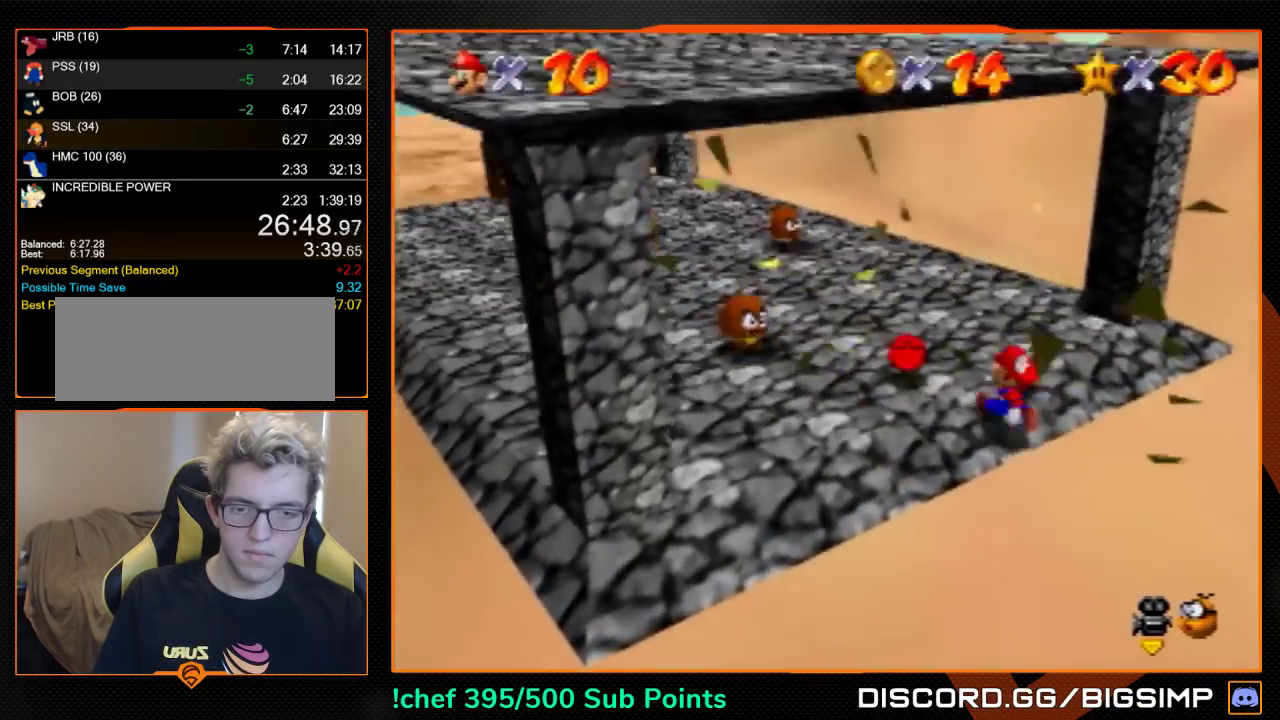
{"buttons": [], "left_stick": "down", "events": [[133, "left_stick", "left"], [333, "left_stick", "down"]]}
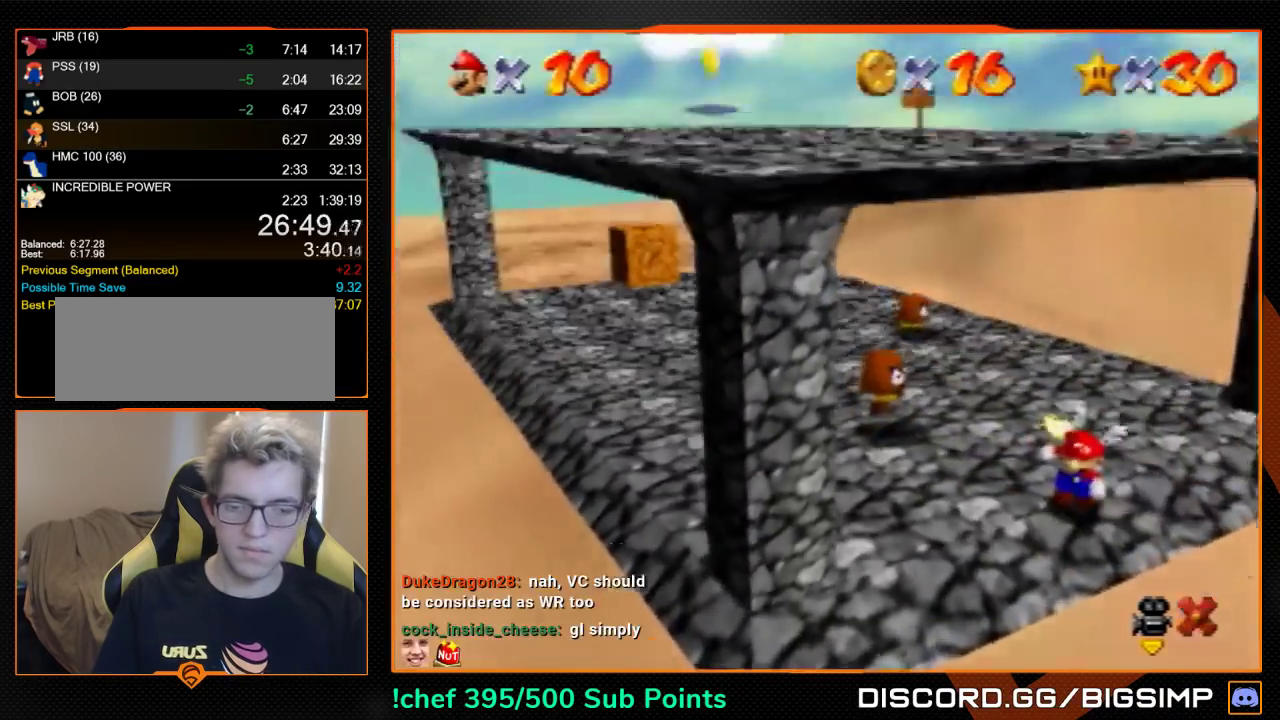
{"buttons": [], "left_stick": "down", "events": []}
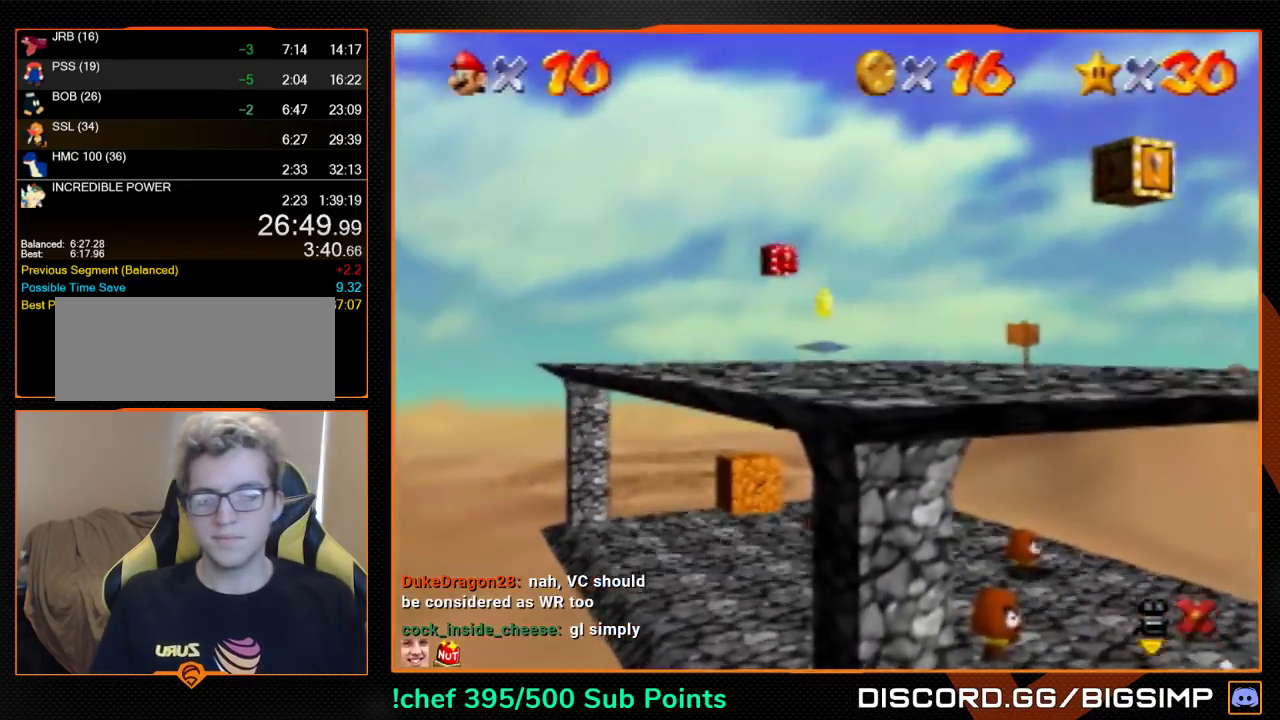
{"buttons": [], "left_stick": "down", "events": []}
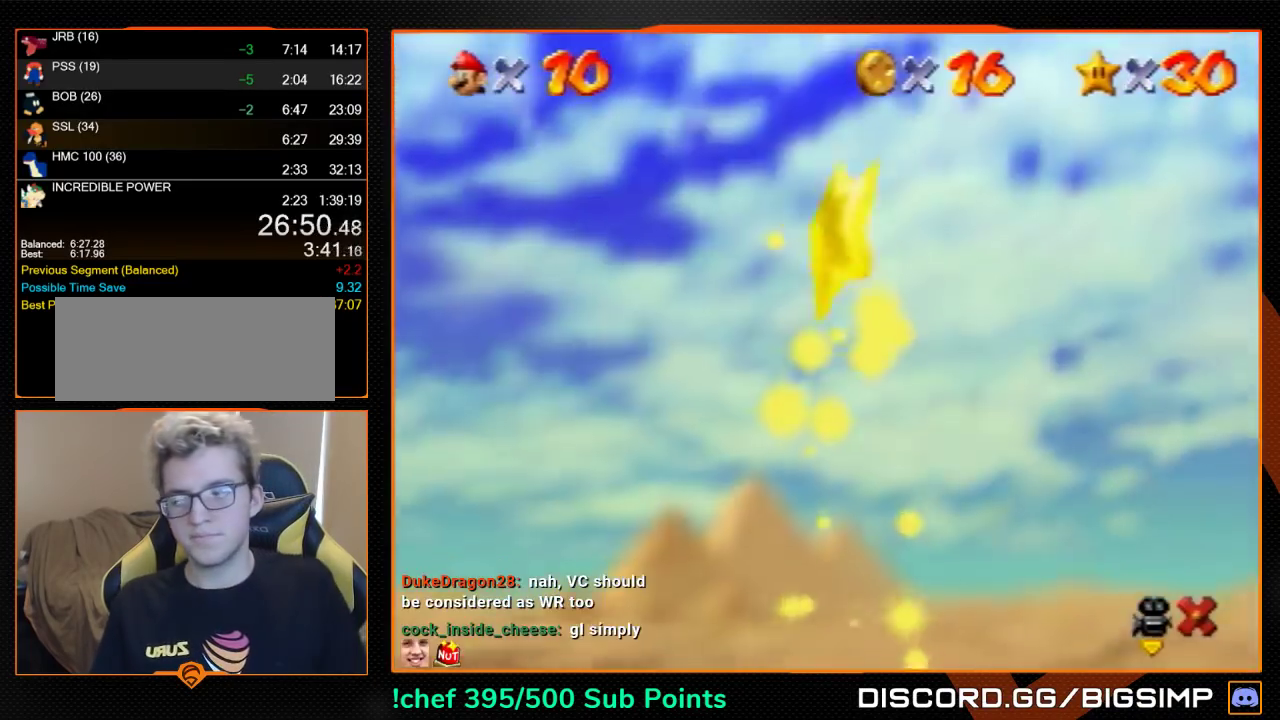
{"buttons": [], "left_stick": "down", "events": []}
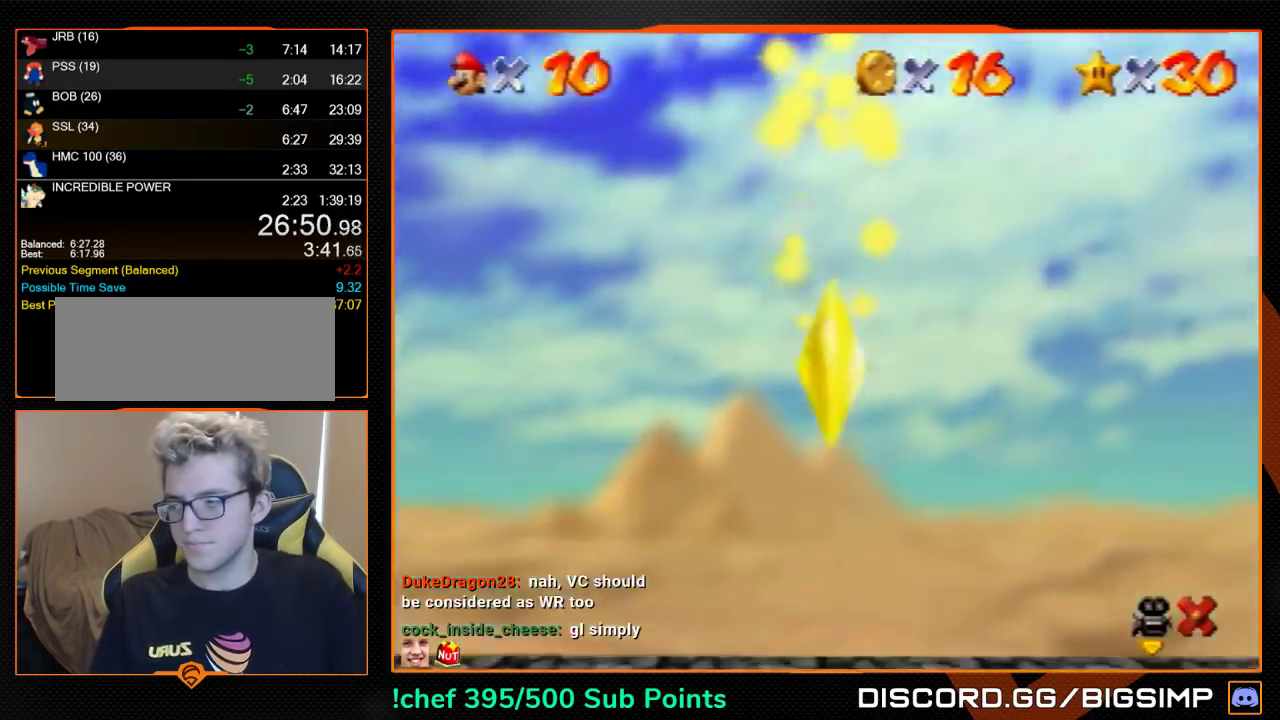
{"buttons": [], "left_stick": "down", "events": []}
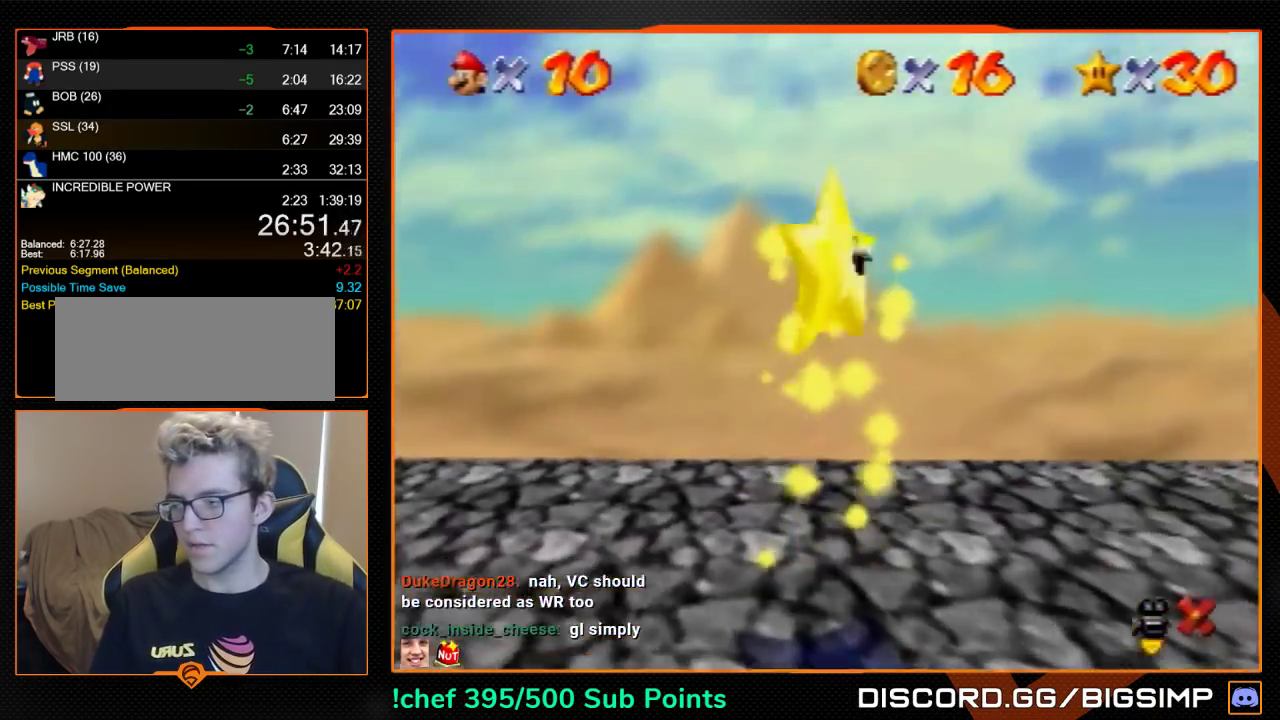
{"buttons": [], "left_stick": "down", "events": []}
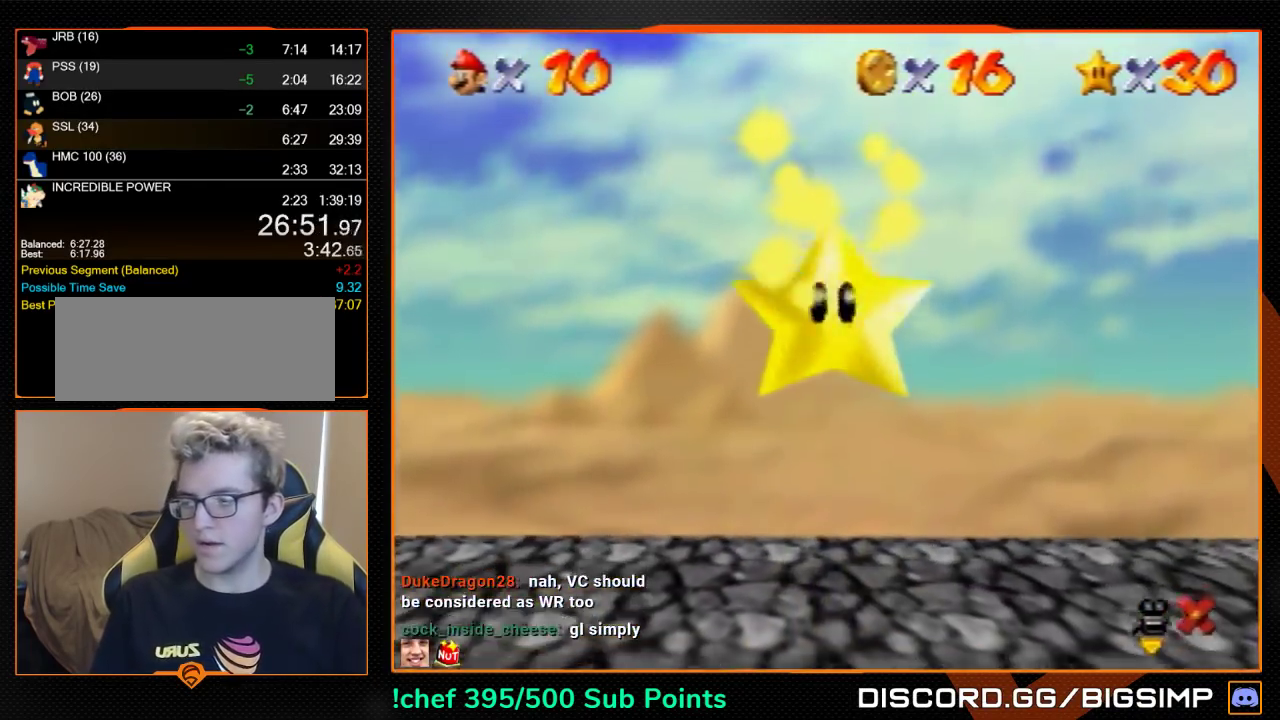
{"buttons": [], "left_stick": "down", "events": []}
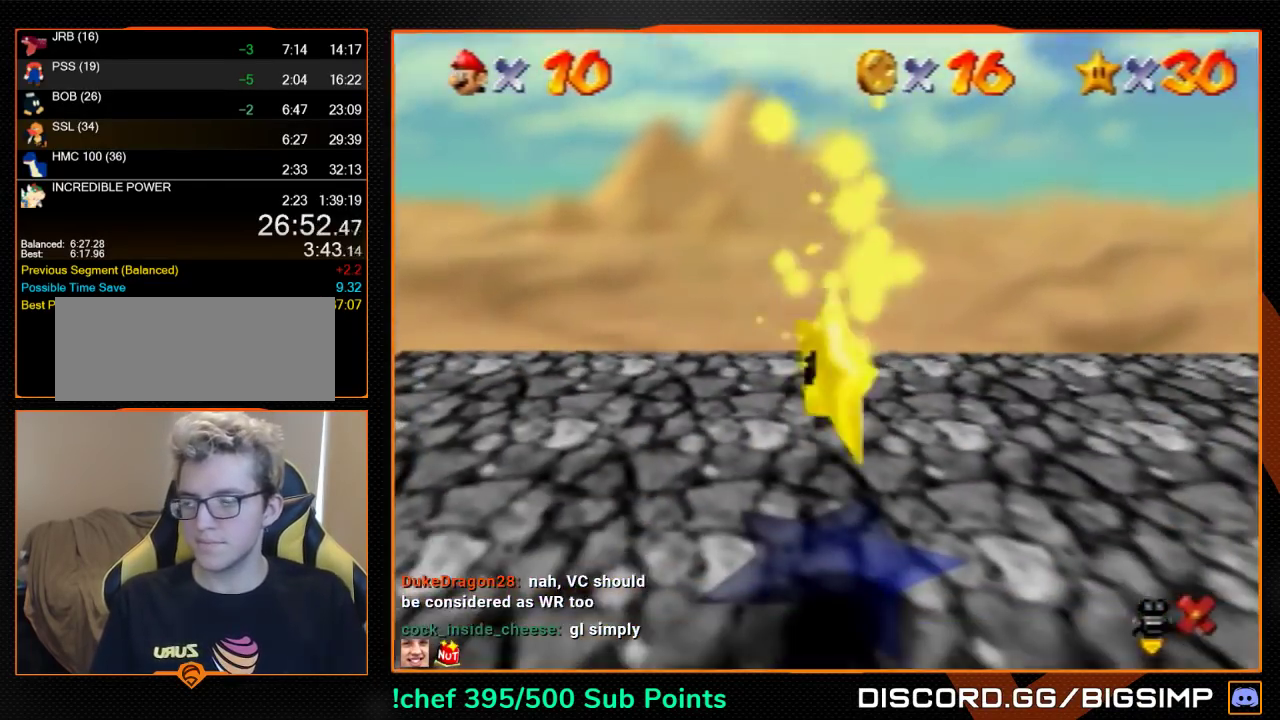
{"buttons": [], "left_stick": "down", "events": []}
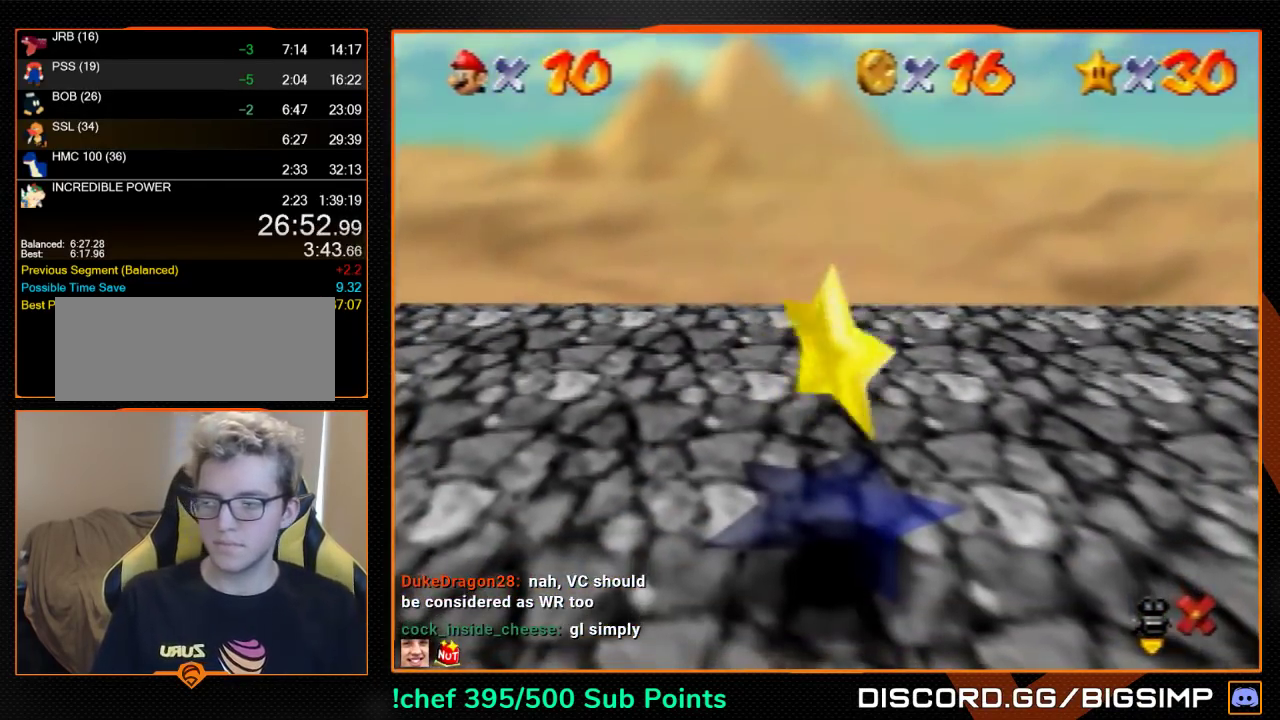
{"buttons": [], "left_stick": "down-right", "events": [[333, "left_stick", "down-right"]]}
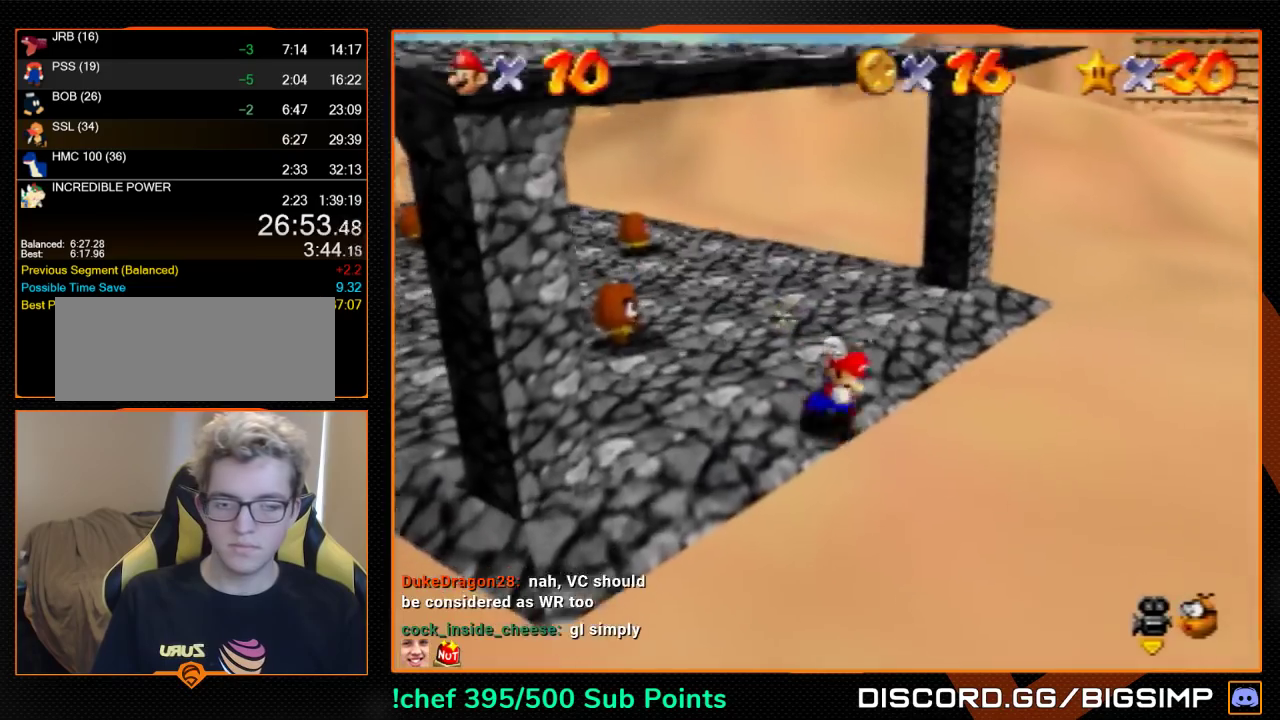
{"buttons": [], "left_stick": "up-left", "events": [[300, "left_stick", "up-left"], [333, "A", "down"], [400, "A", "up"]]}
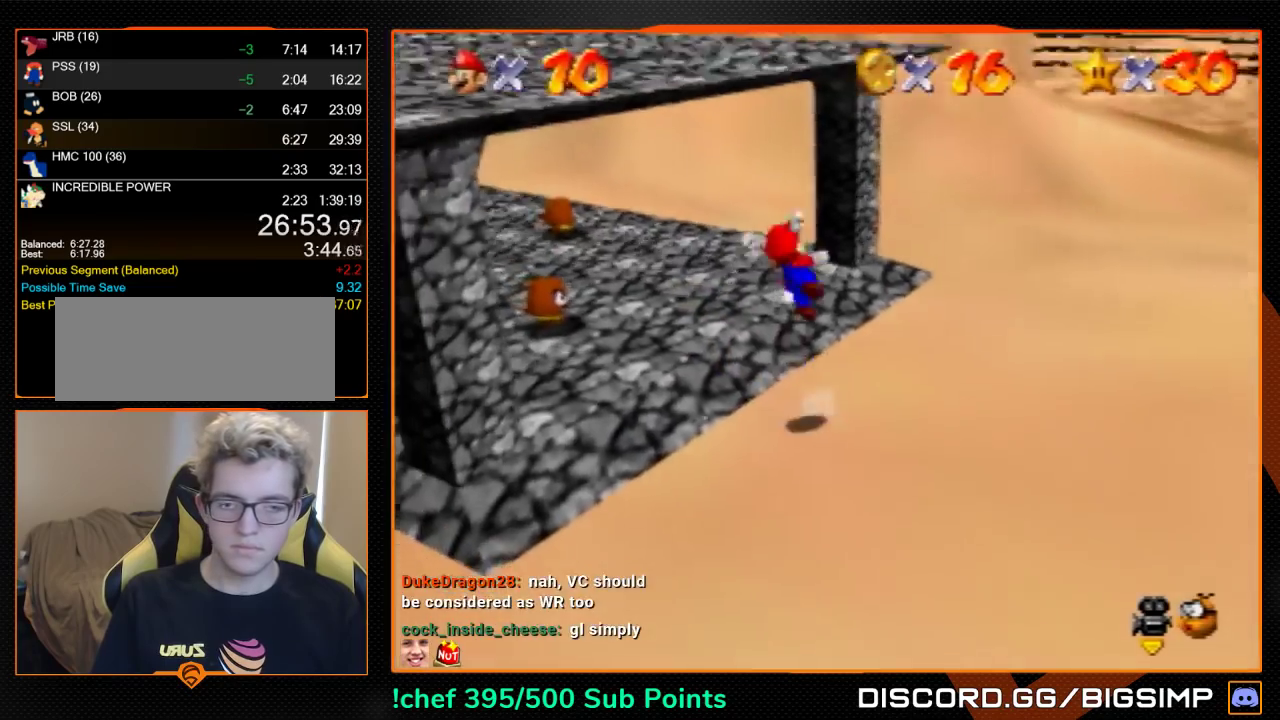
{"buttons": ["Z"], "left_stick": "up-left", "events": [[500, "Z", "down"]]}
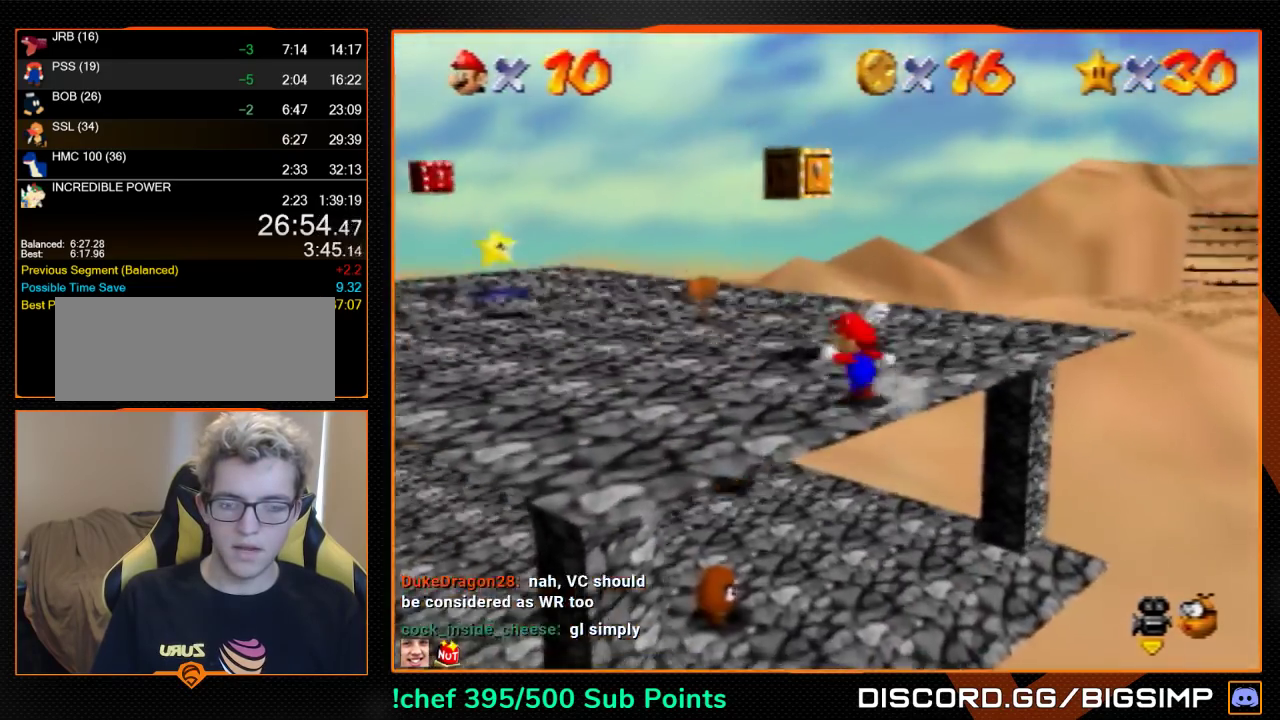
{"buttons": ["Z"], "left_stick": "up-left", "events": [[67, "A", "down"], [133, "A", "up"], [233, "C_DOWN", "down"], [233, "R1", "down"], [300, "C_DOWN", "up"], [300, "R1", "up"], [433, "C_RIGHT", "down"], [500, "C_RIGHT", "up"]]}
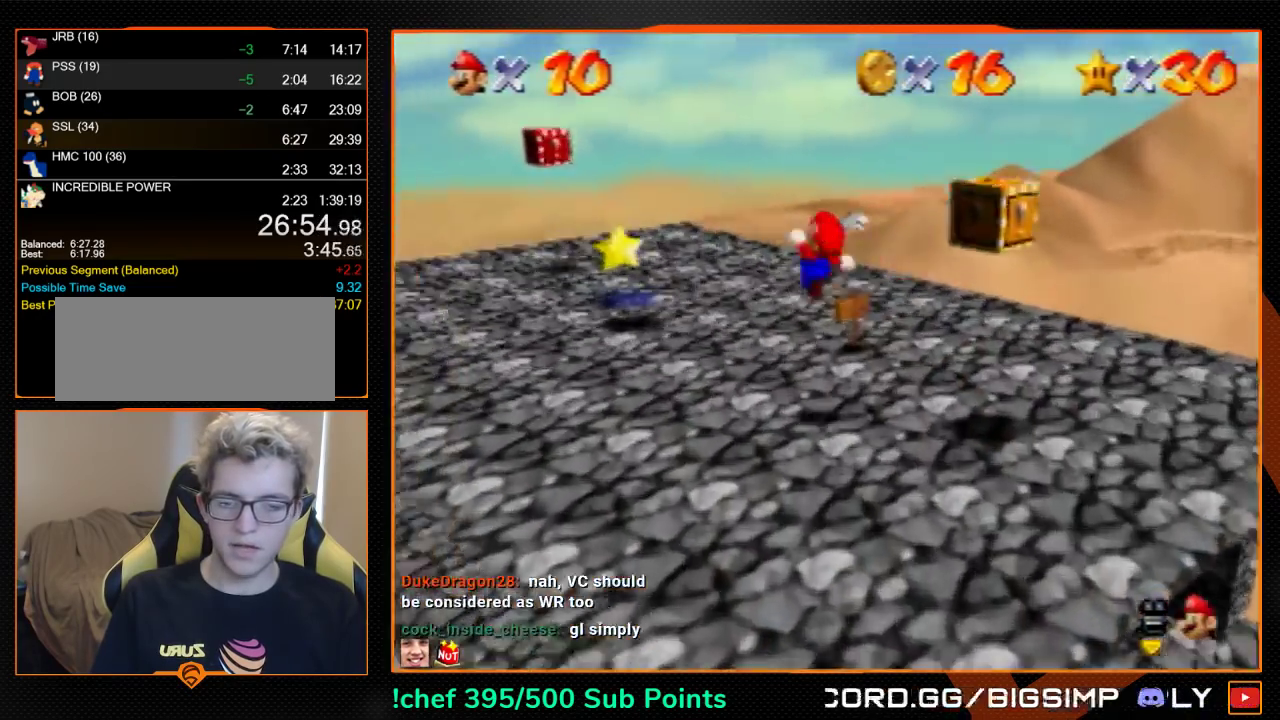
{"buttons": ["Z"], "left_stick": "up", "events": [[33, "left_stick", "up"], [67, "C_RIGHT", "down"], [133, "C_RIGHT", "up"], [200, "C_RIGHT", "down"], [367, "C_RIGHT", "up"], [433, "C_RIGHT", "down"], [500, "C_RIGHT", "up"]]}
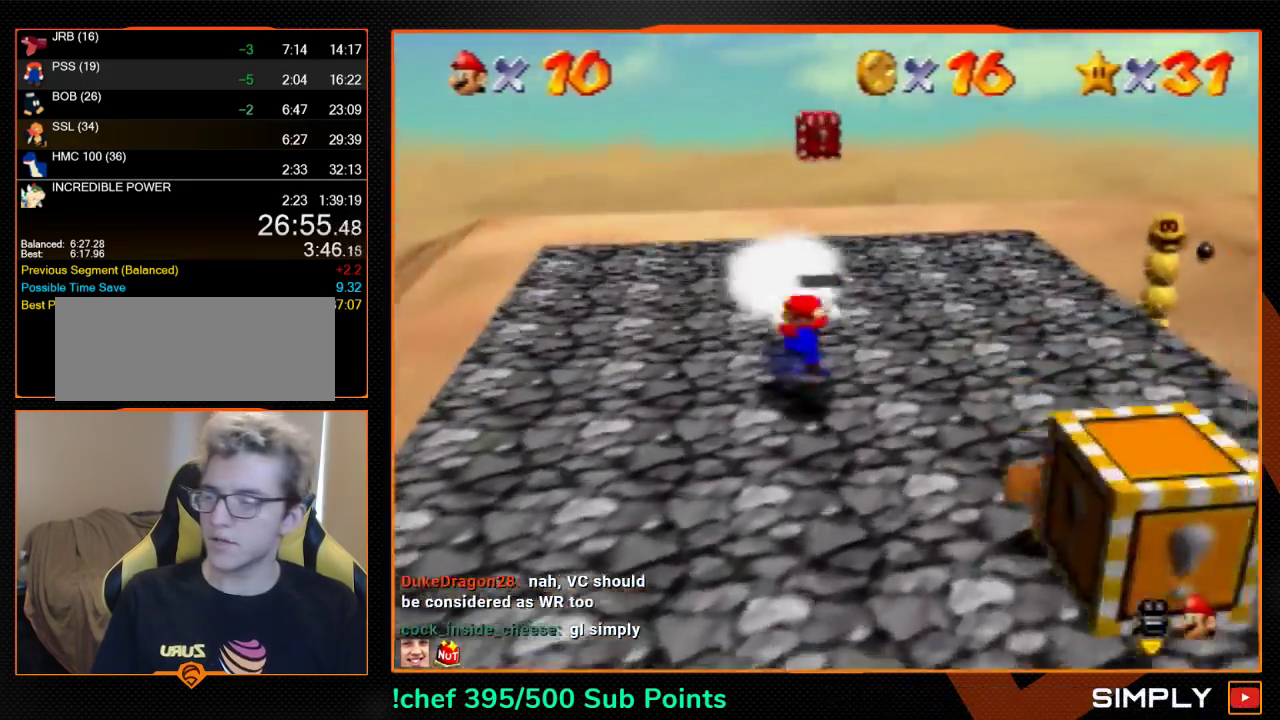
{"buttons": [], "left_stick": "center", "events": [[100, "Z", "up"], [200, "C_RIGHT", "down"], [267, "left_stick", "center"], [300, "C_RIGHT", "up"]]}